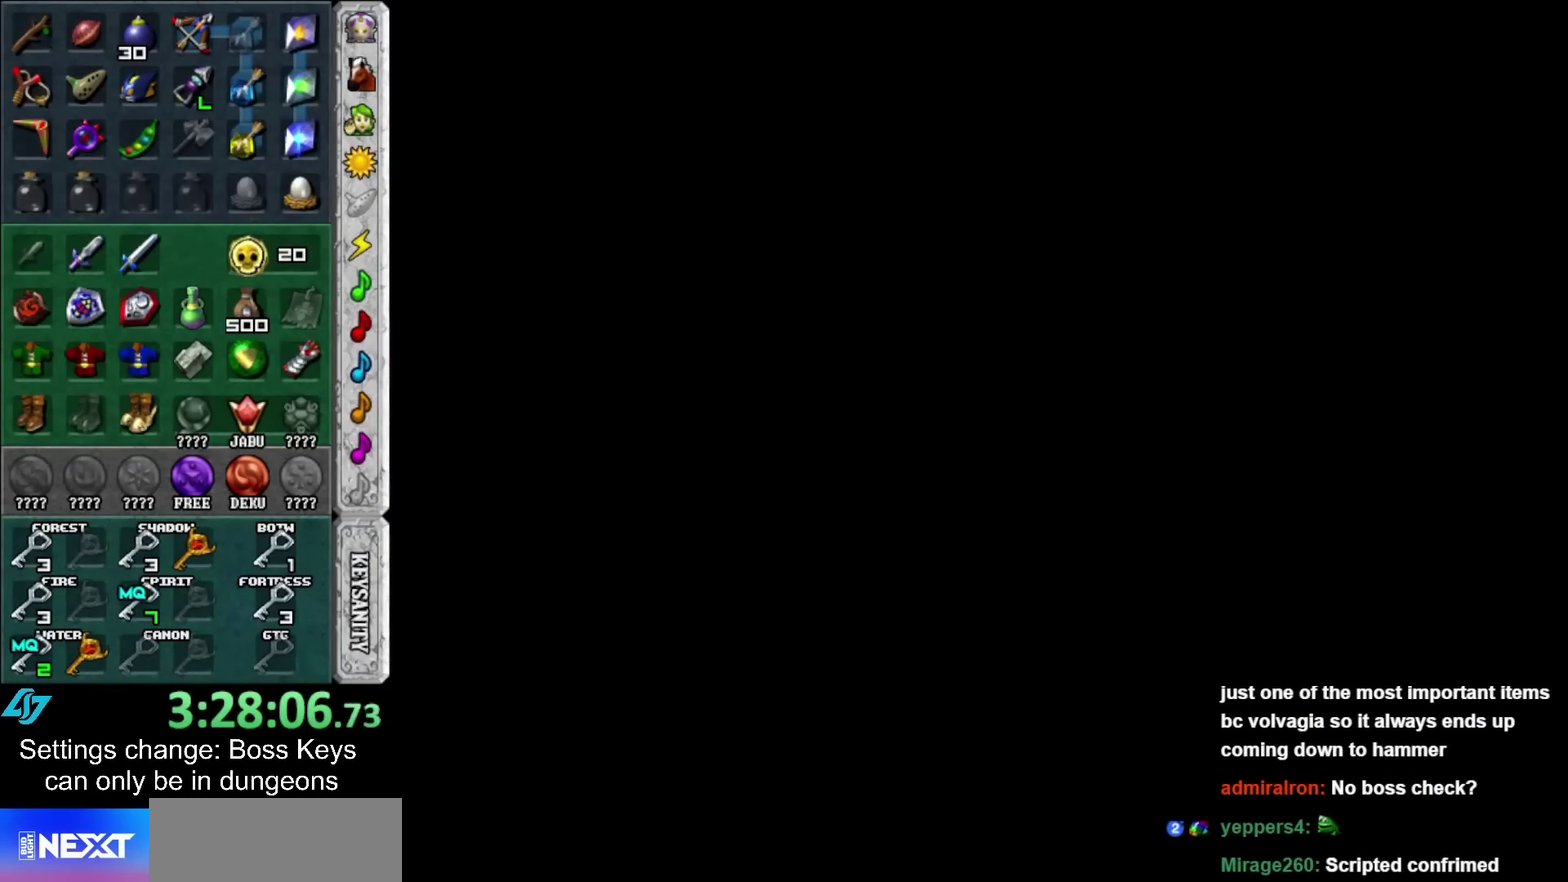
Gameplay with a controller; each line is a JSON object with the inputs held at the frame after it. "events" lists button and stick changes between this image and that frame as [ms after this image, input, new state], when the widget could be followed in between. Not read: L3 R3 right_stick.
{"buttons": ["A", "B"], "left_stick": "center", "events": [[83, "A", "down"], [83, "B", "down"], [150, "A", "up"], [150, "B", "up"], [250, "B", "down"], [283, "A", "down"], [333, "A", "up"], [367, "B", "up"], [467, "A", "down"], [467, "B", "down"]]}
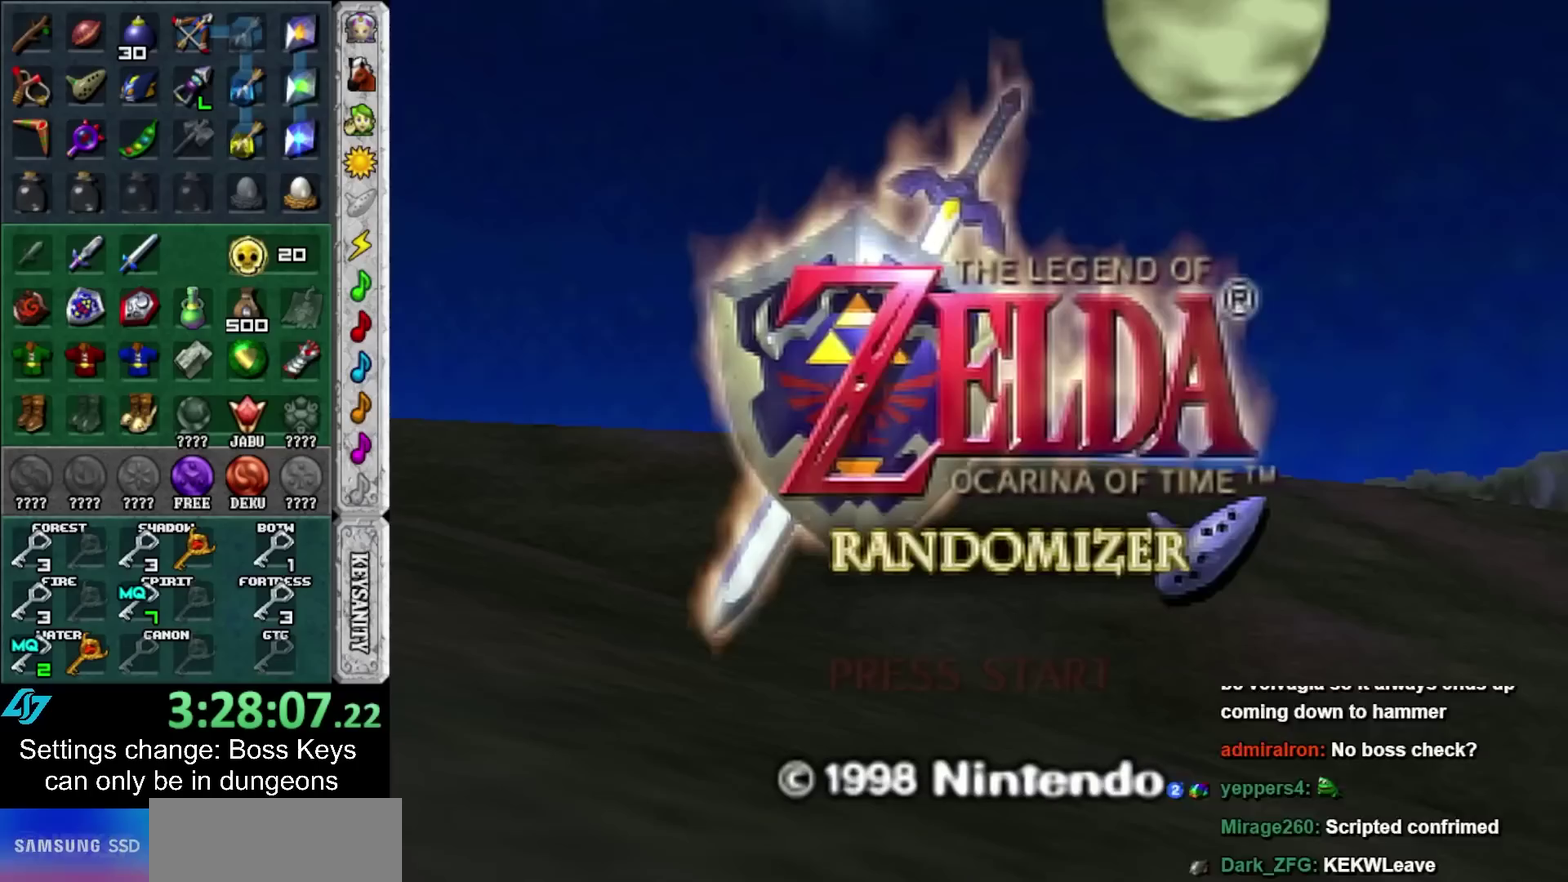
{"buttons": ["B"], "left_stick": "center", "events": [[17, "A", "up"], [50, "B", "up"], [117, "A", "down"], [117, "B", "down"], [217, "A", "up"], [217, "B", "up"], [350, "B", "down"], [400, "B", "up"], [500, "B", "down"]]}
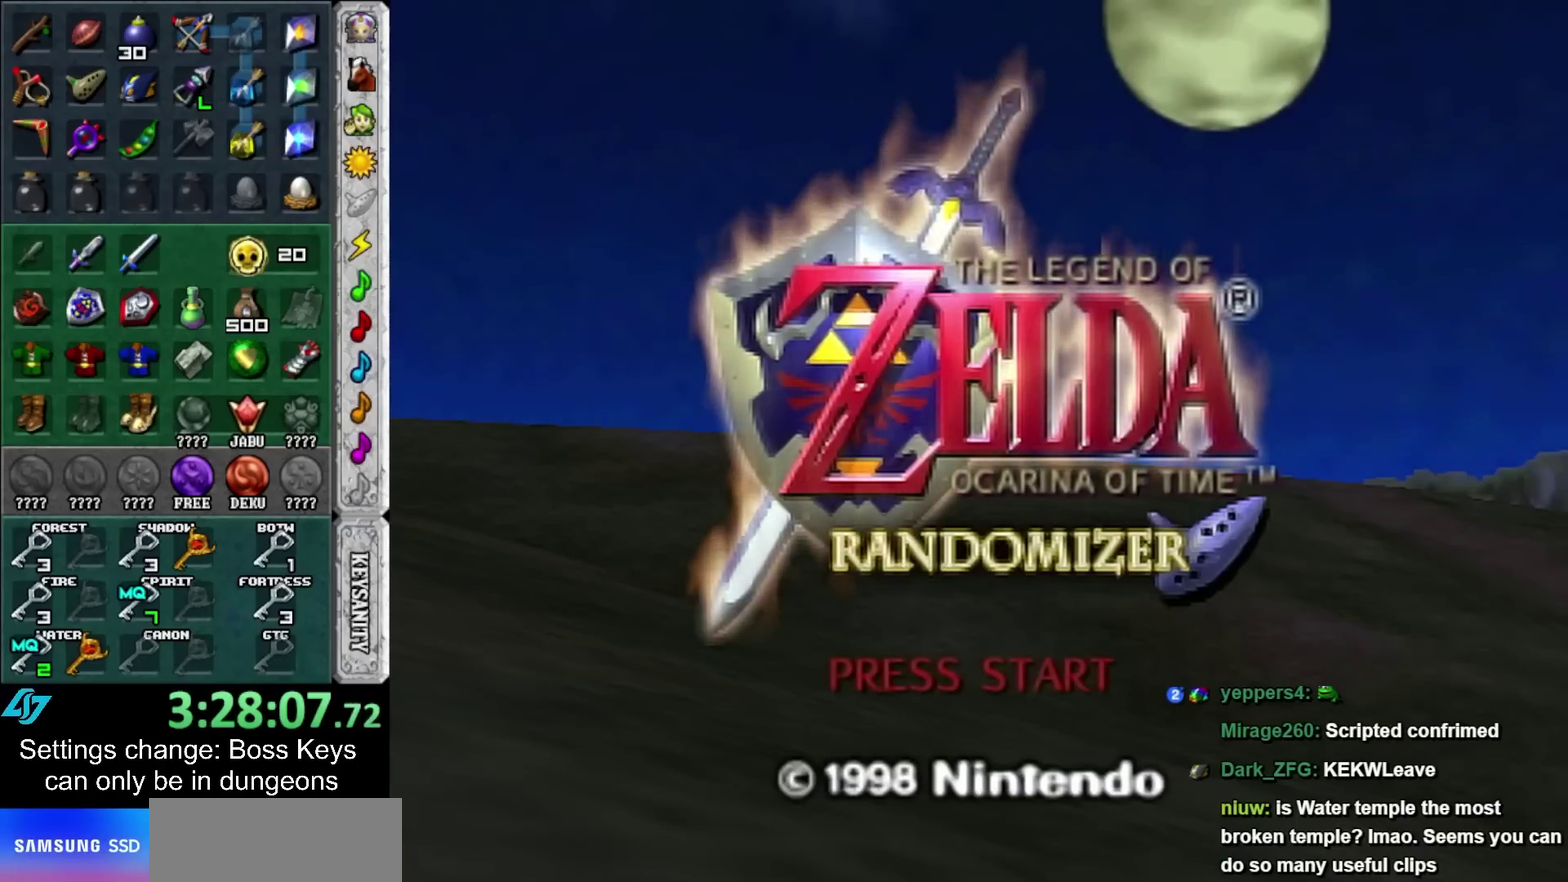
{"buttons": [], "left_stick": "center", "events": [[83, "B", "up"], [183, "A", "down"], [183, "B", "down"], [250, "A", "up"], [267, "B", "up"], [367, "A", "down"], [367, "B", "down"], [433, "A", "up"], [433, "B", "up"]]}
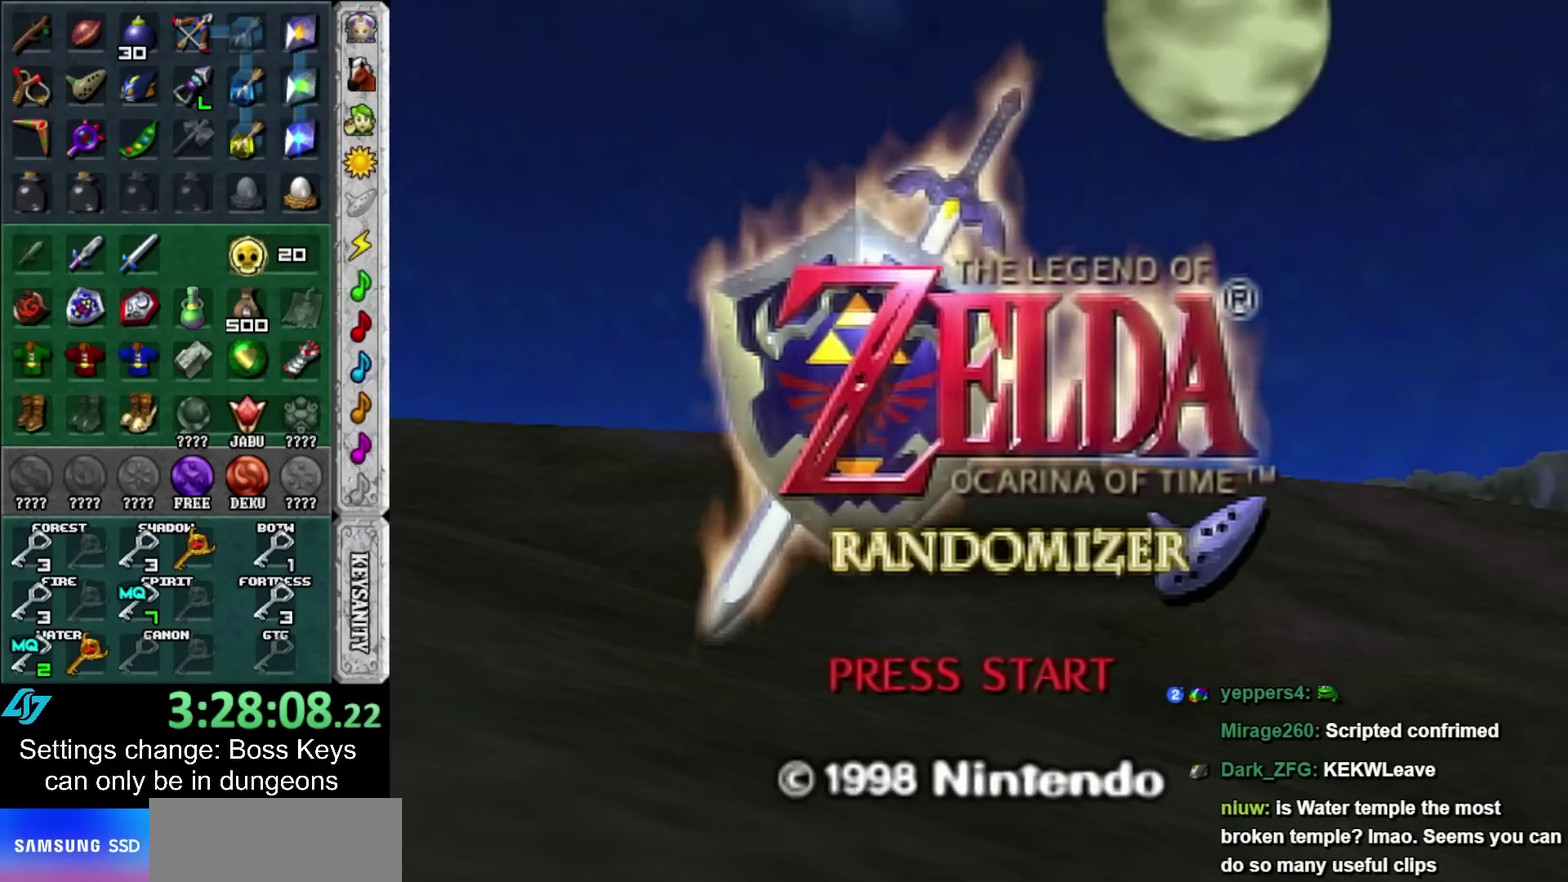
{"buttons": [], "left_stick": "center", "events": [[50, "A", "down"], [50, "B", "down"], [117, "A", "up"], [117, "B", "up"], [233, "A", "down"], [233, "B", "down"], [333, "A", "up"], [333, "B", "up"]]}
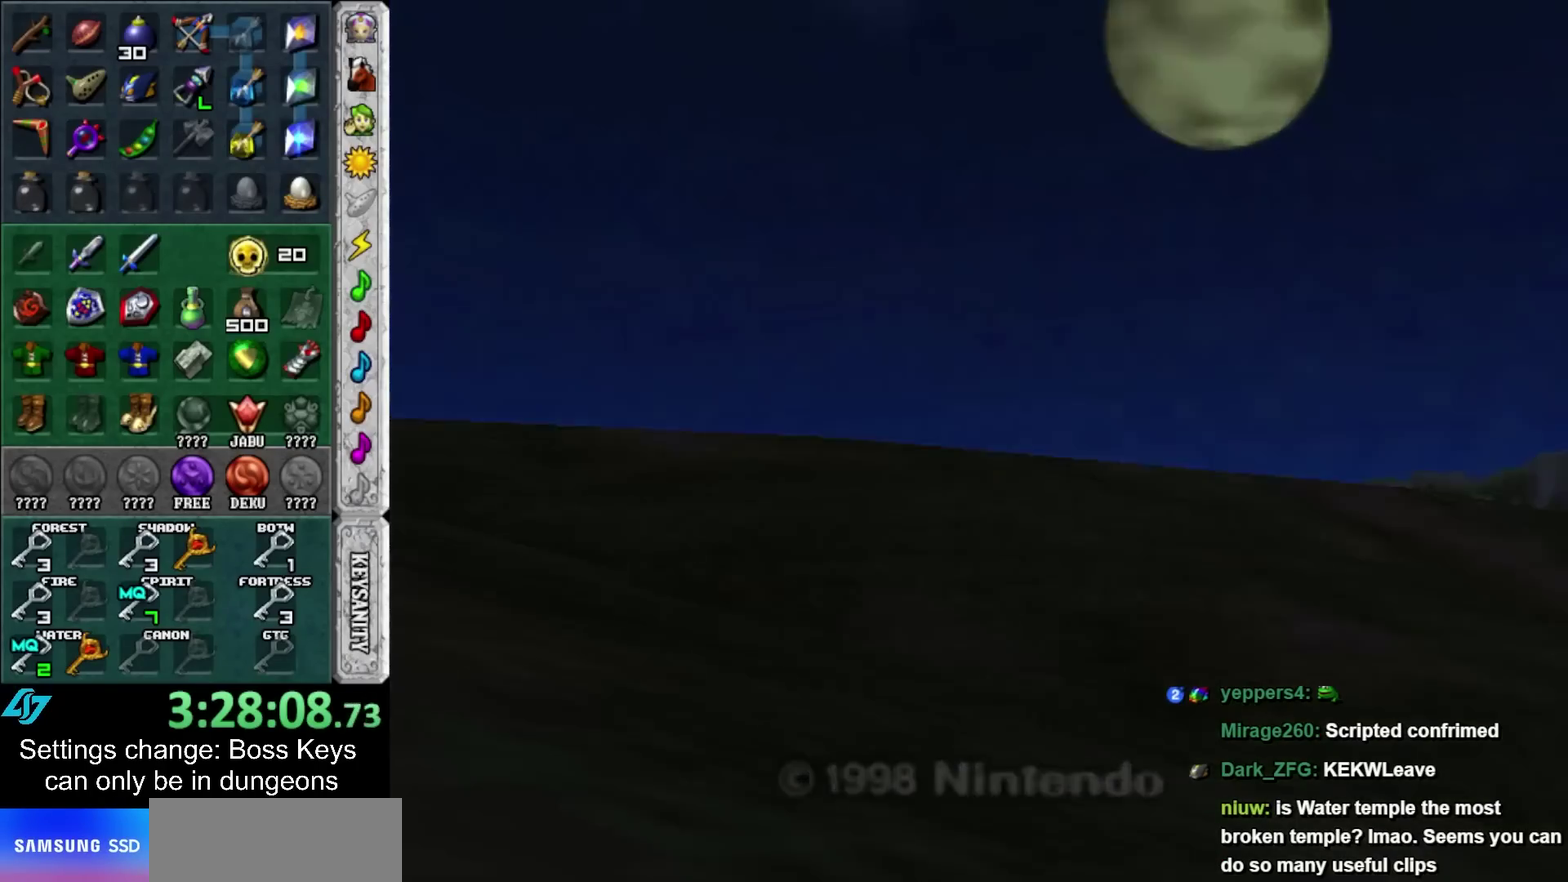
{"buttons": [], "left_stick": "center", "events": []}
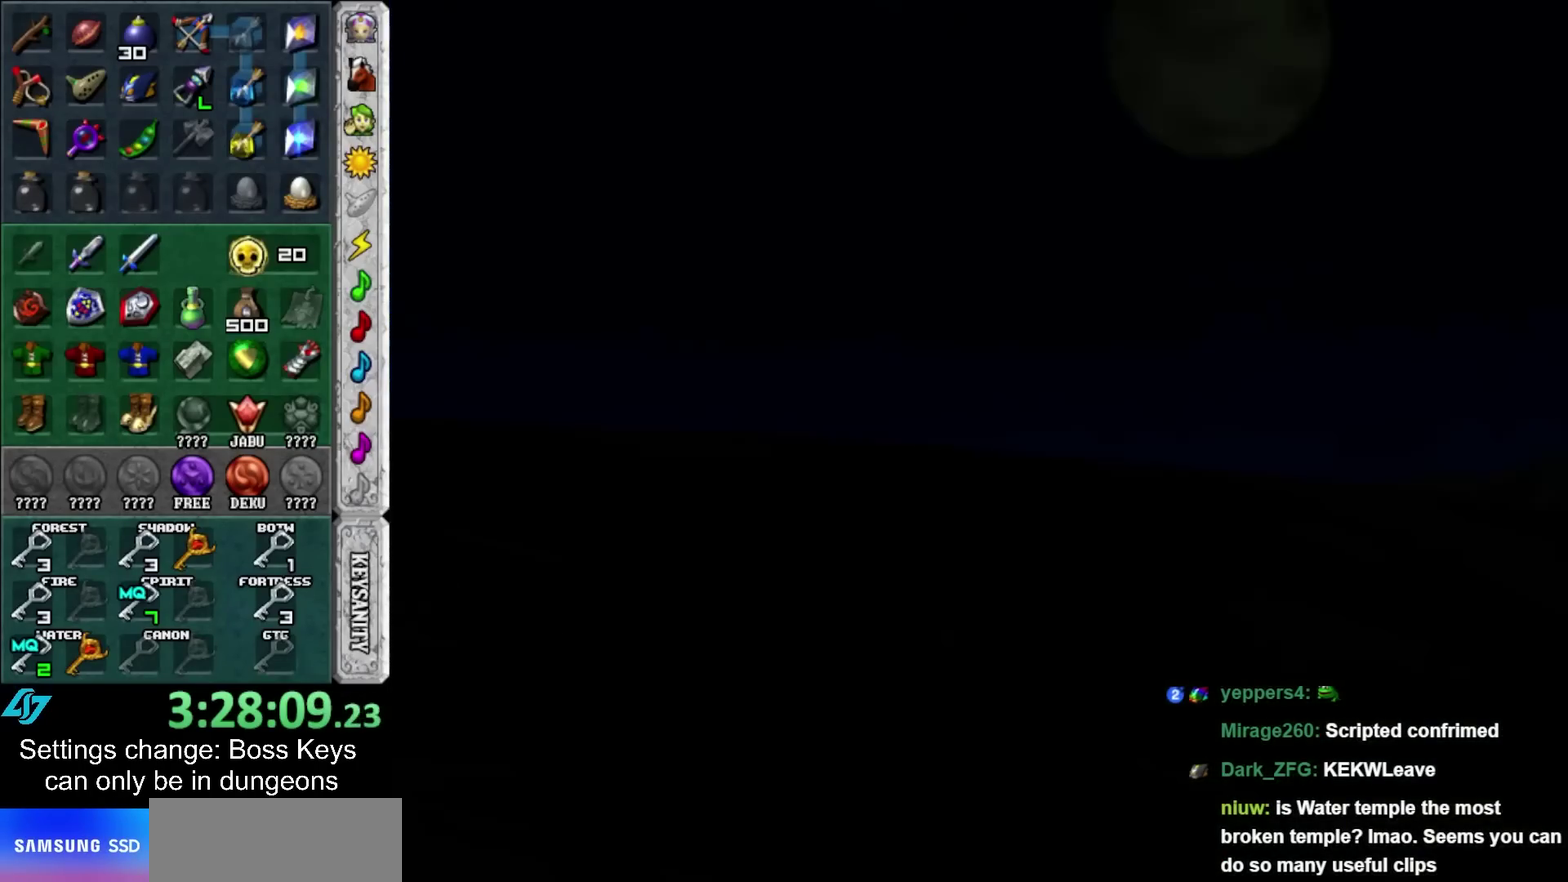
{"buttons": [], "left_stick": "up", "events": [[300, "left_stick", "down"], [483, "left_stick", "up"]]}
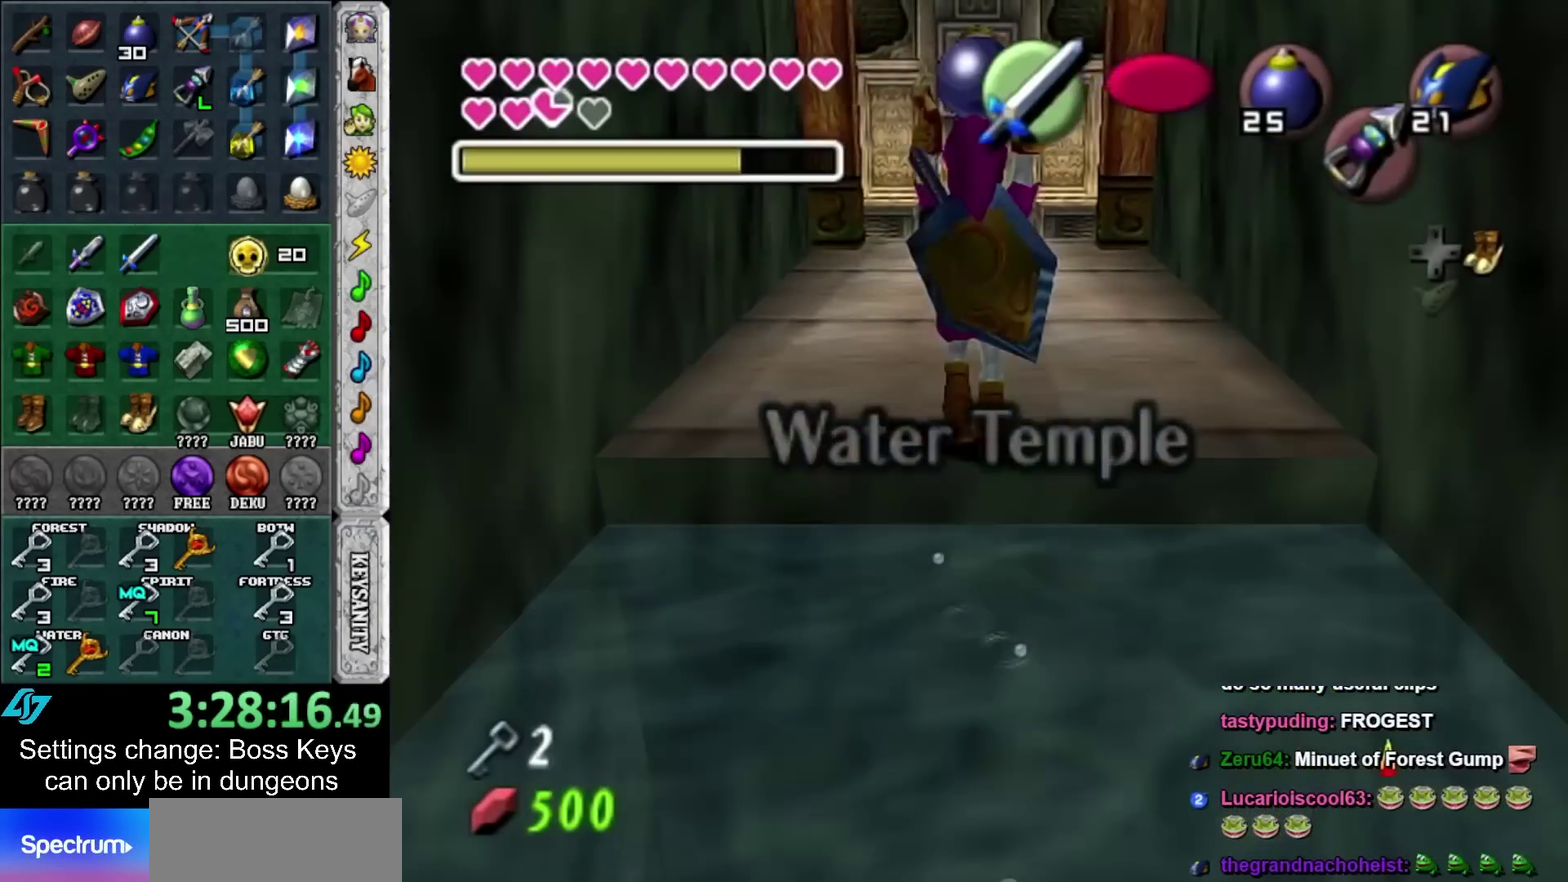
{"buttons": ["L1"], "left_stick": "center", "events": [[133, "left_stick", "center"], [283, "left_stick", "down"], [417, "L1", "down"], [450, "left_stick", "center"]]}
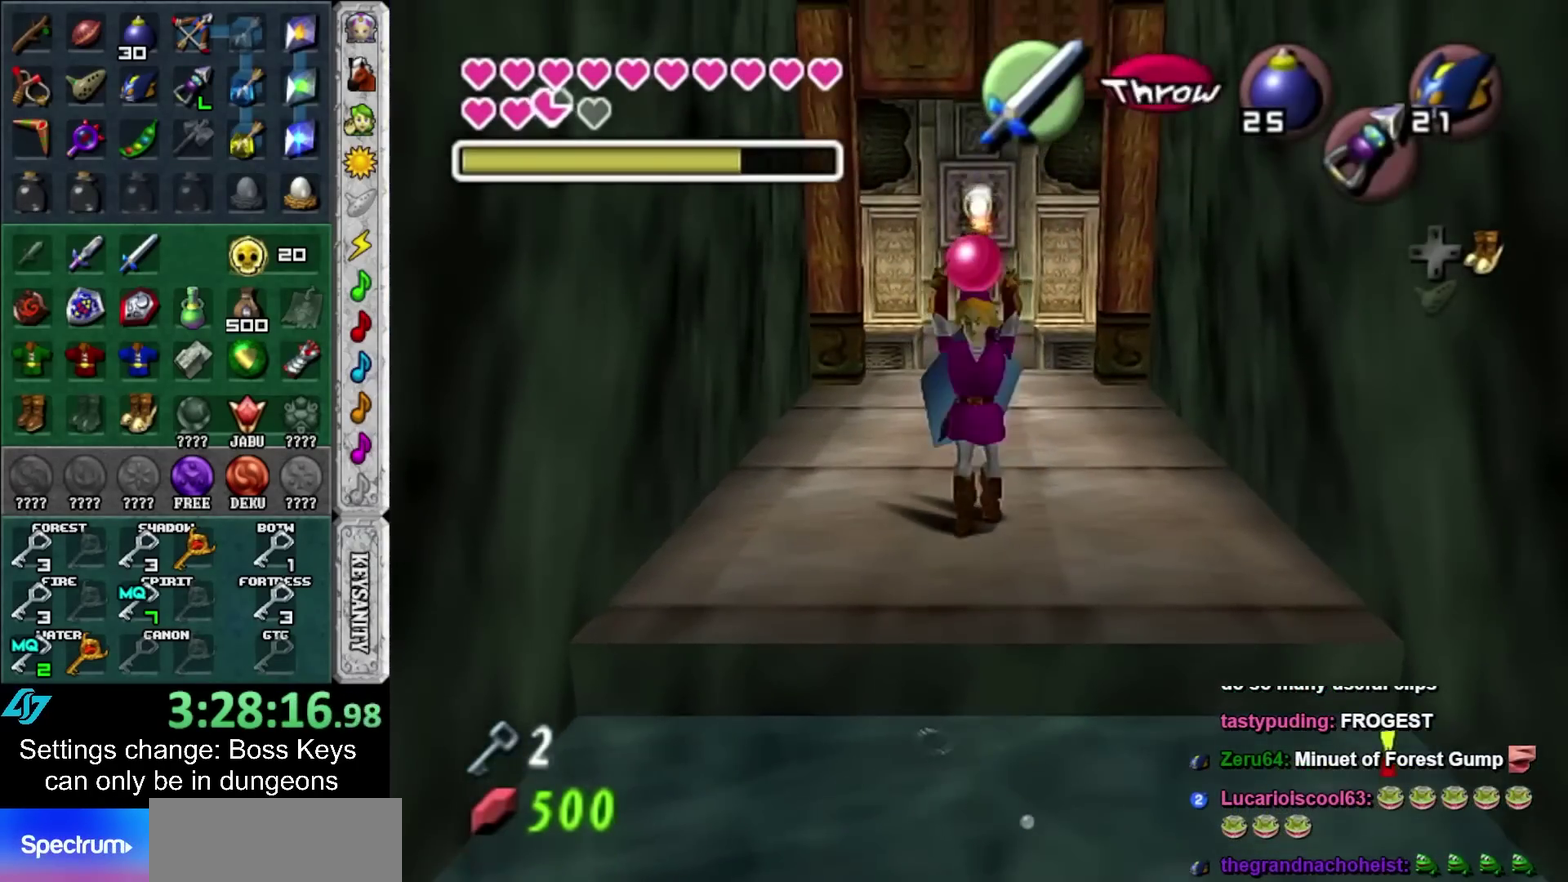
{"buttons": ["L1"], "left_stick": "center", "events": []}
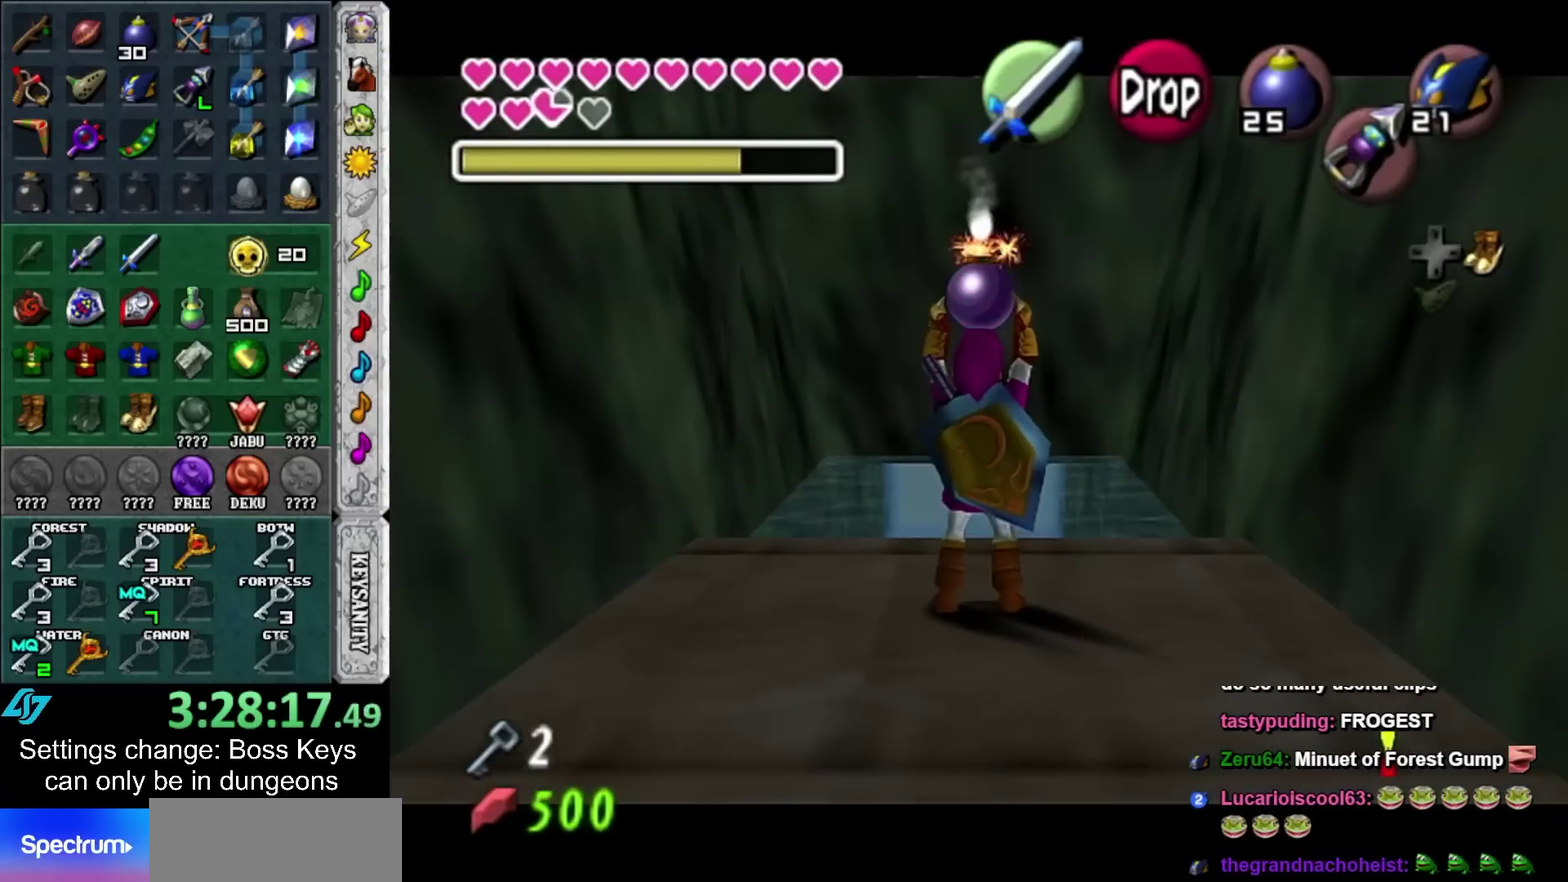
{"buttons": ["L1"], "left_stick": "center", "events": [[233, "left_stick", "down"], [500, "left_stick", "center"]]}
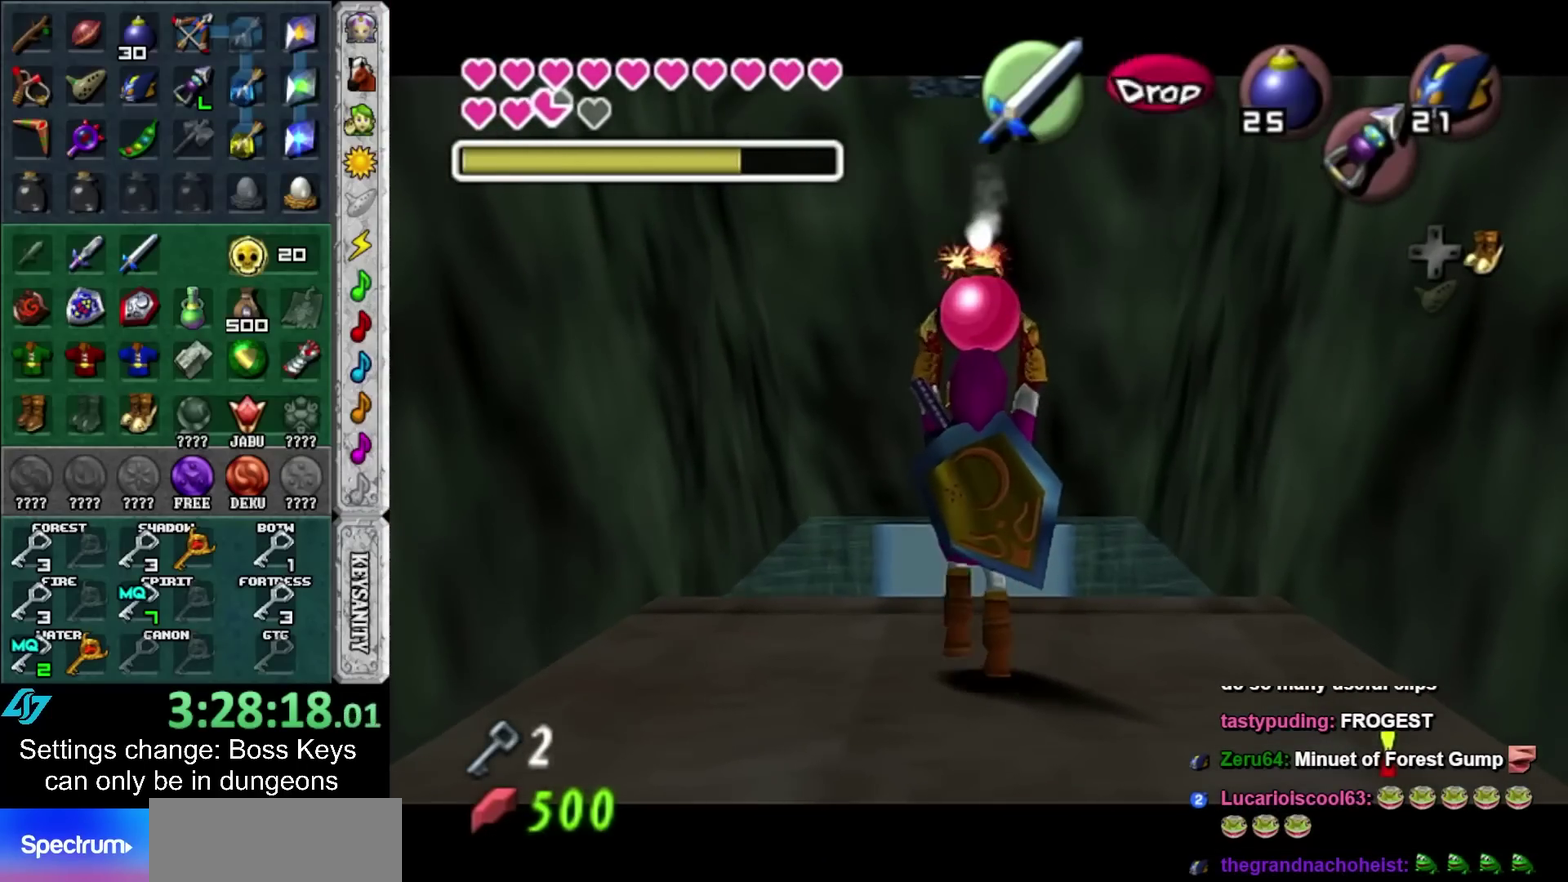
{"buttons": ["L1"], "left_stick": "down", "events": [[433, "left_stick", "down"]]}
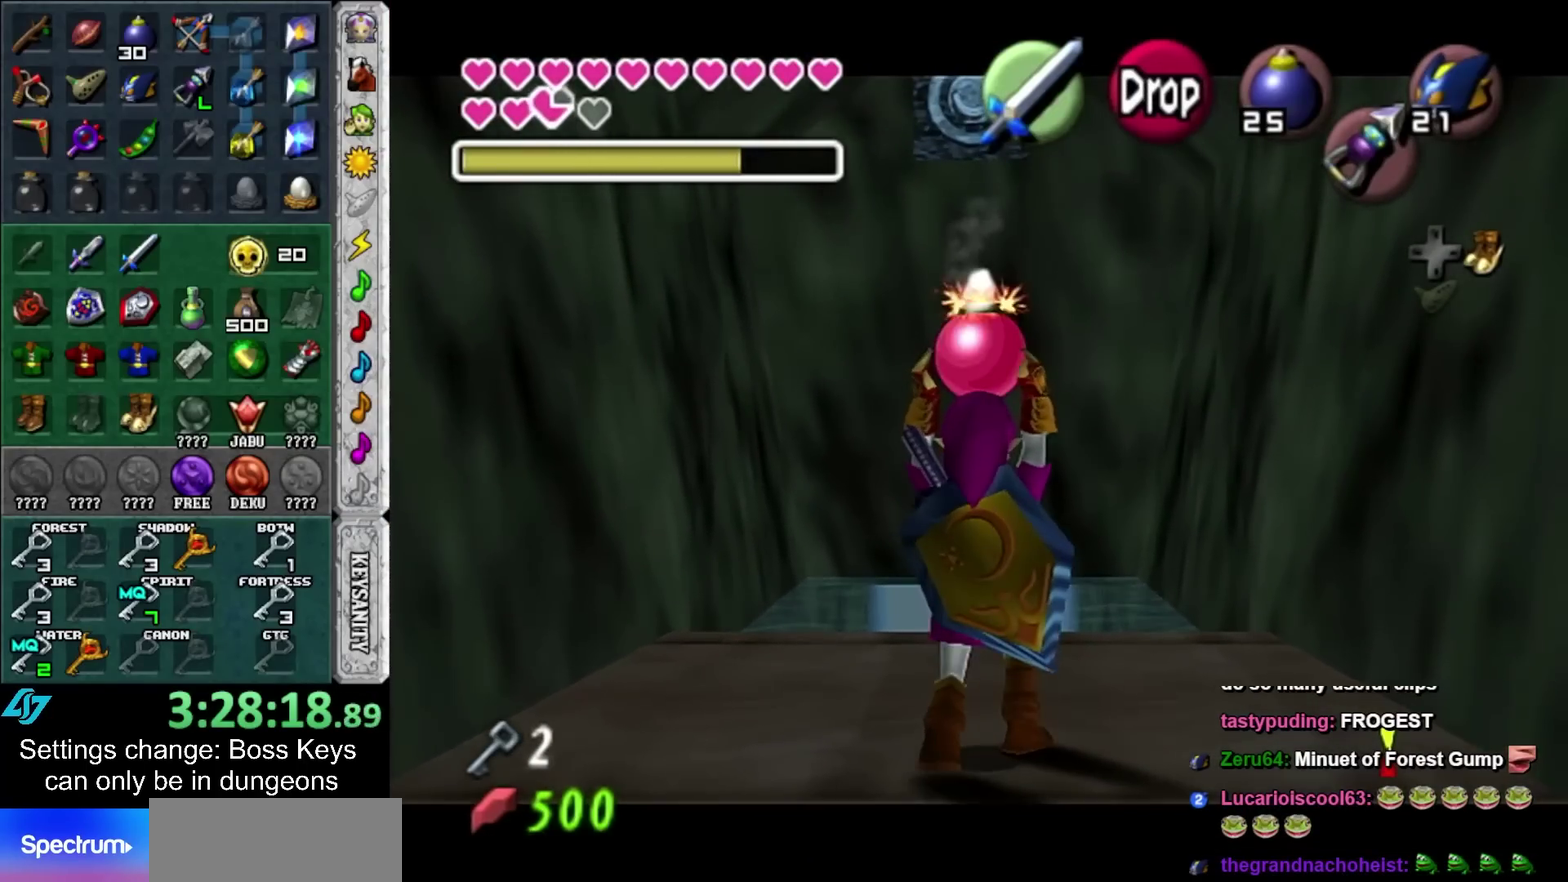
{"buttons": ["L1", "R1"], "left_stick": "center", "events": [[167, "R1", "down"], [383, "left_stick", "center"]]}
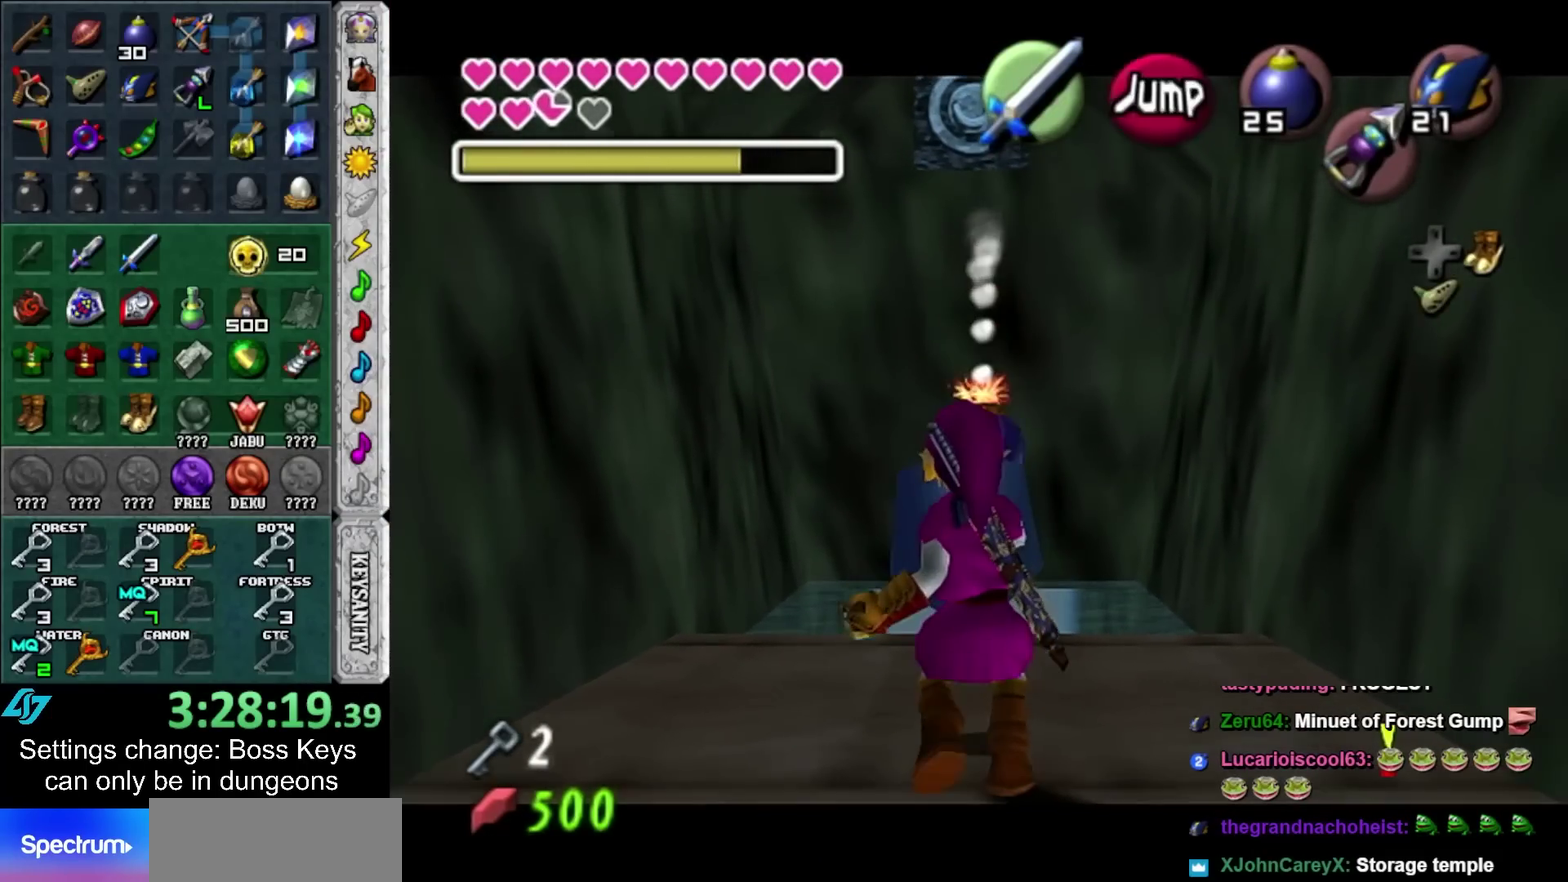
{"buttons": [], "left_stick": "center", "events": [[150, "A", "down"], [233, "A", "up"], [300, "R1", "up"], [333, "L1", "up"]]}